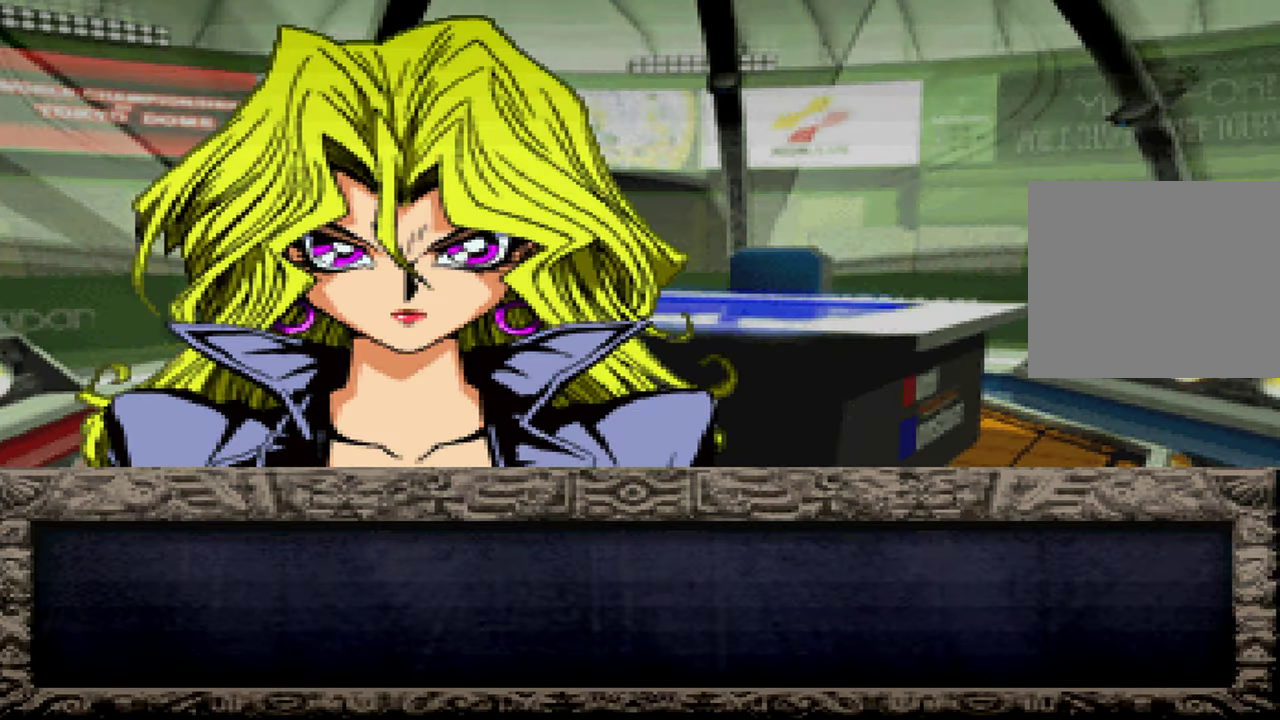
Gameplay with a controller (Xbox layout); each line is a JSON object with the inputs held at the frame after it. "events" lists button and stick changes between this image and that frame as [ms after this image, input, new state], when the widget could be followed in between. Not read: DPAD_RIGHT L1 L3 R3 START.
{"buttons": ["X"], "left_stick": "center", "right_stick": "center", "events": [[50, "X", "down"], [133, "X", "up"], [216, "A", "down"], [250, "X", "down"], [283, "A", "up"], [350, "X", "up"], [383, "A", "down"], [433, "A", "up"], [450, "X", "down"]]}
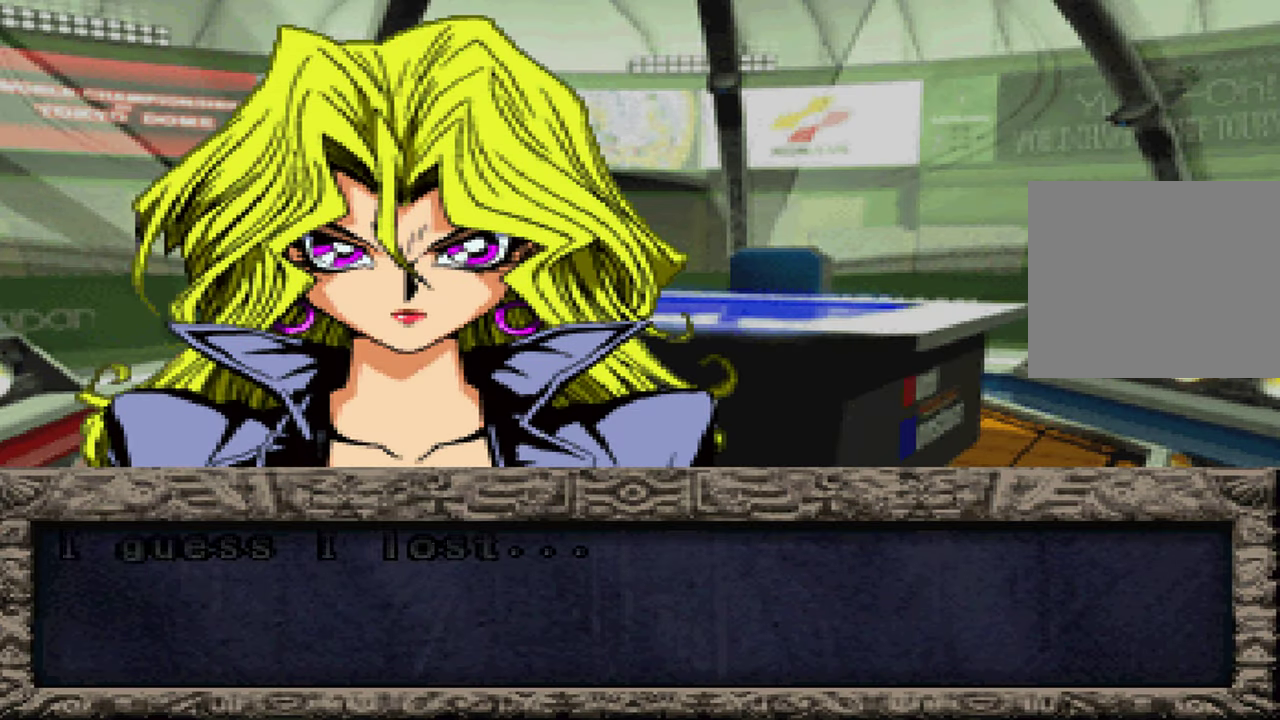
{"buttons": ["A"], "left_stick": "center", "right_stick": "center", "events": [[66, "X", "up"], [116, "A", "down"], [166, "X", "down"], [200, "A", "up"], [250, "X", "up"], [300, "A", "down"], [350, "X", "down"], [366, "A", "up"], [450, "X", "up"], [466, "A", "down"]]}
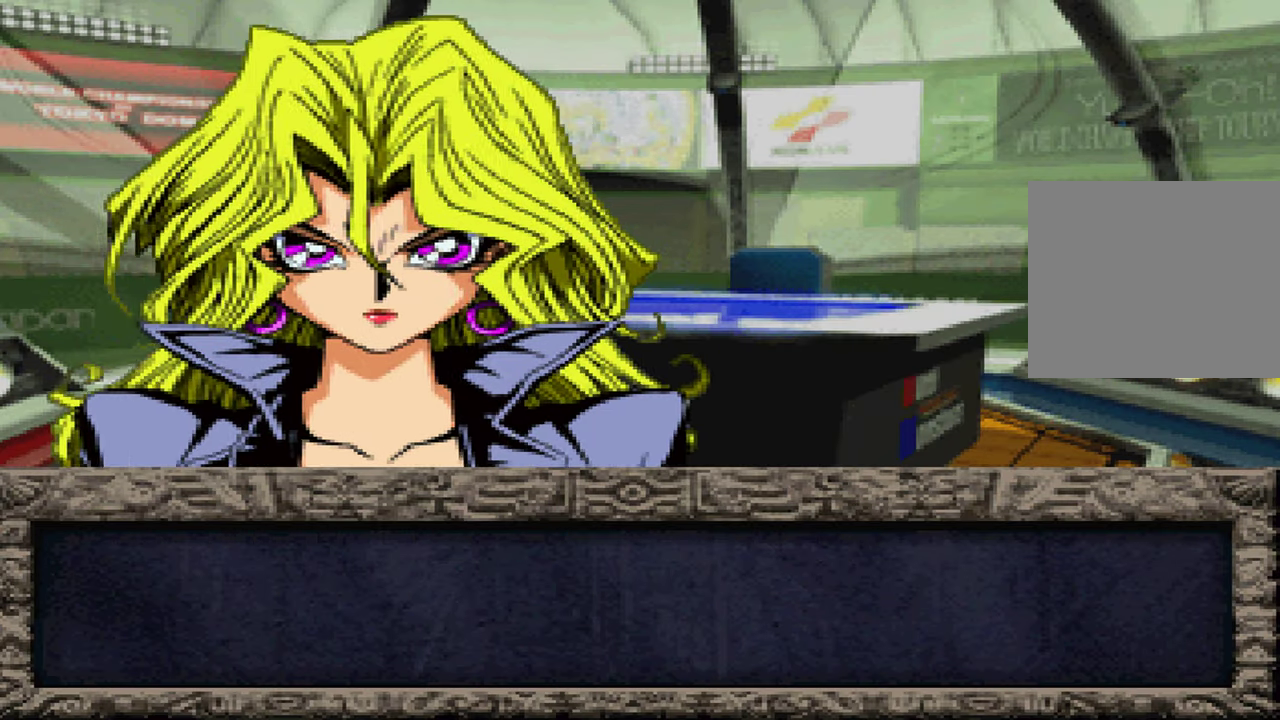
{"buttons": [], "left_stick": "center", "right_stick": "center", "events": [[33, "A", "up"], [33, "X", "down"], [133, "A", "down"], [133, "X", "up"], [200, "A", "up"], [250, "X", "down"], [300, "A", "down"], [333, "X", "up"], [366, "A", "up"]]}
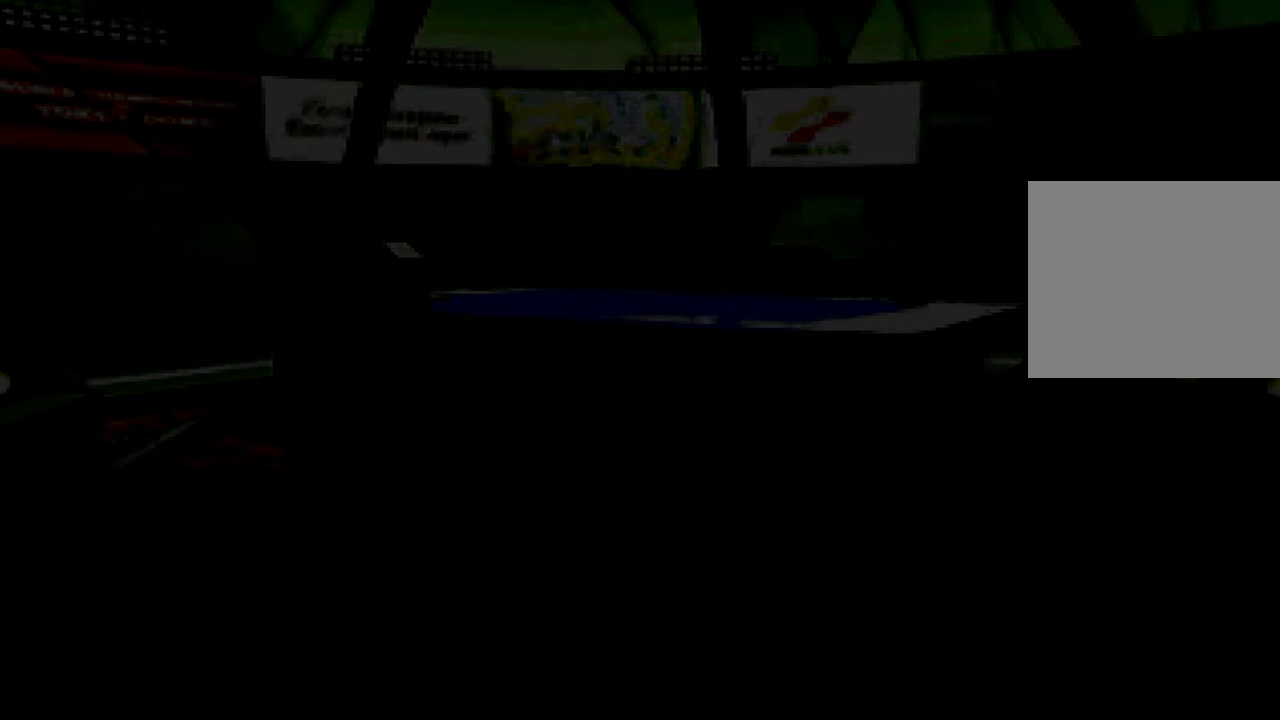
{"buttons": [], "left_stick": "center", "right_stick": "center", "events": []}
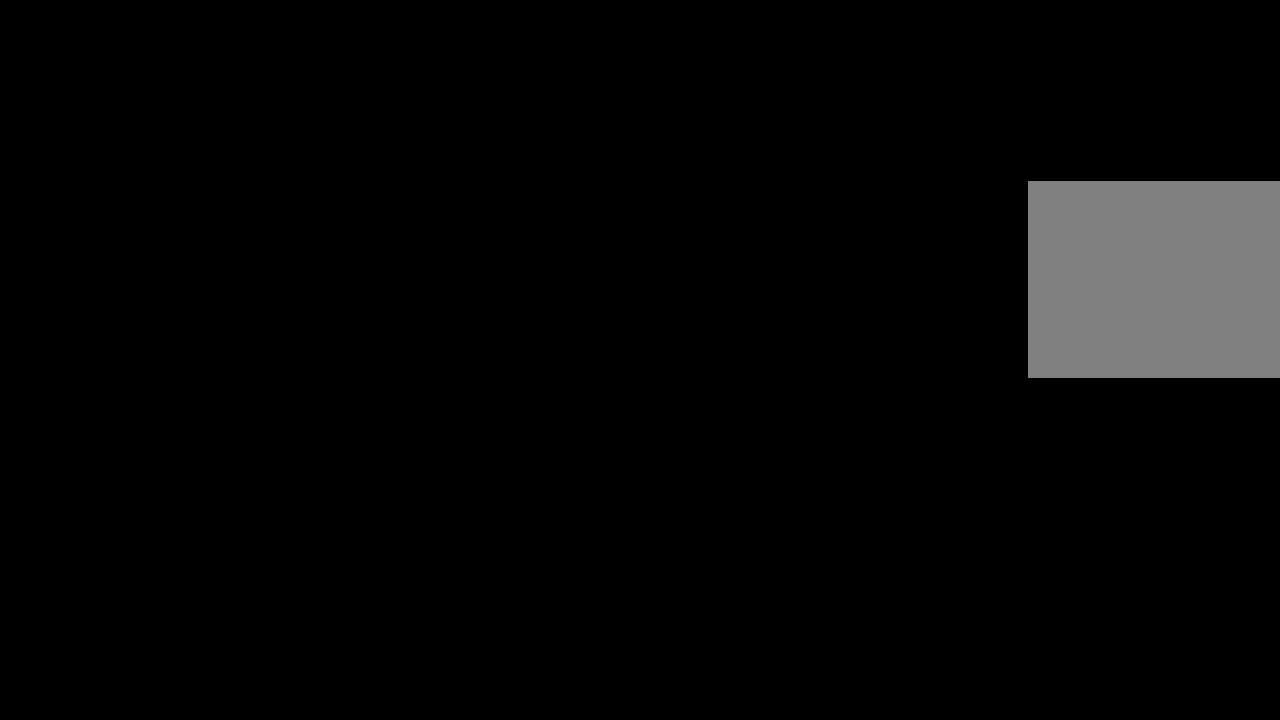
{"buttons": ["A"], "left_stick": "center", "right_stick": "center", "events": [[333, "A", "down"], [366, "X", "down"], [400, "A", "up"], [450, "X", "up"], [500, "A", "down"]]}
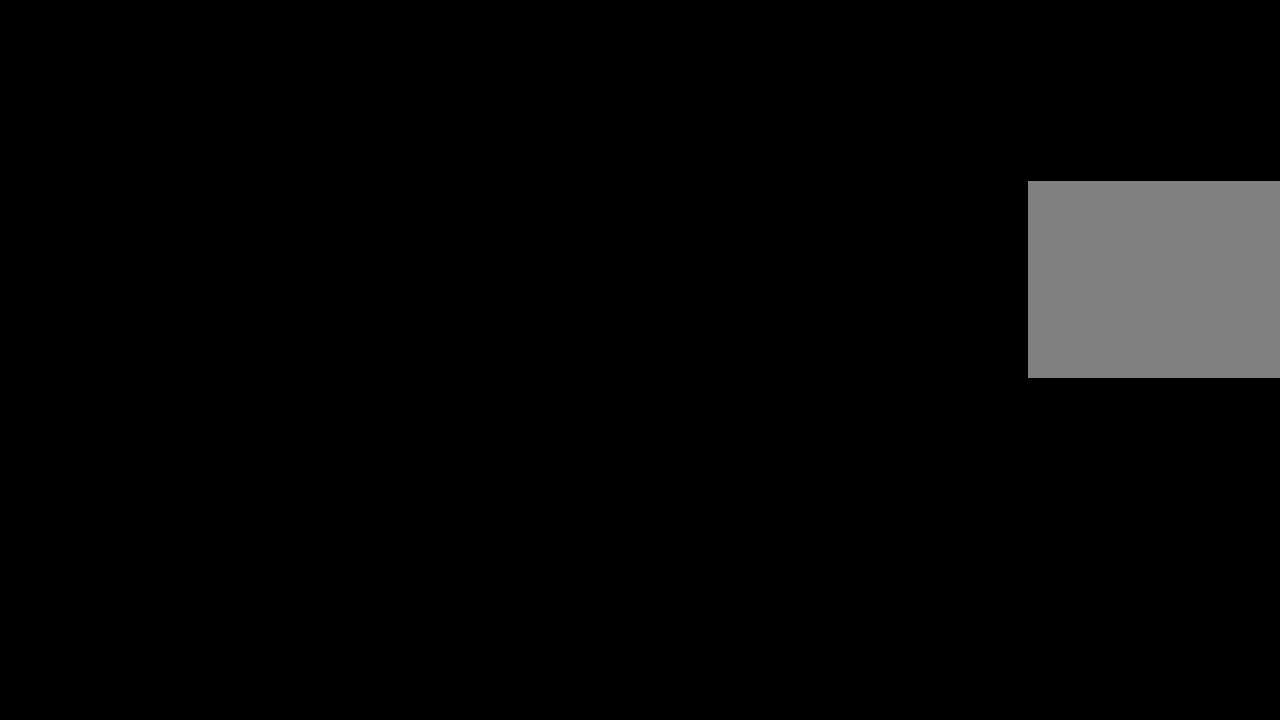
{"buttons": ["A", "X"], "left_stick": "center", "right_stick": "center", "events": [[66, "A", "up"], [66, "X", "down"], [150, "X", "up"], [183, "A", "down"], [233, "A", "up"], [250, "X", "down"], [333, "A", "down"], [350, "X", "up"], [416, "A", "up"], [466, "X", "down"], [500, "A", "down"]]}
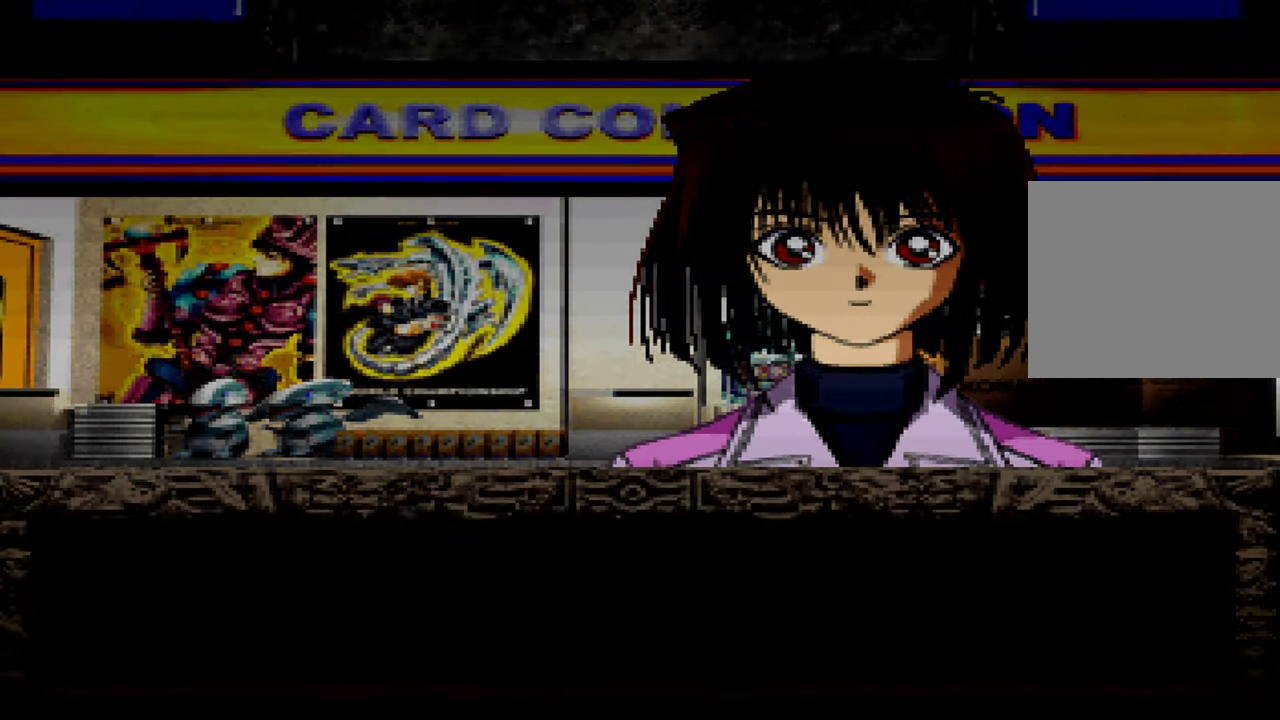
{"buttons": ["X"], "left_stick": "center", "right_stick": "center", "events": [[83, "A", "up"], [83, "X", "up"], [166, "A", "down"], [200, "X", "down"], [250, "A", "up"], [300, "X", "up"], [366, "A", "down"], [416, "X", "down"], [450, "A", "up"]]}